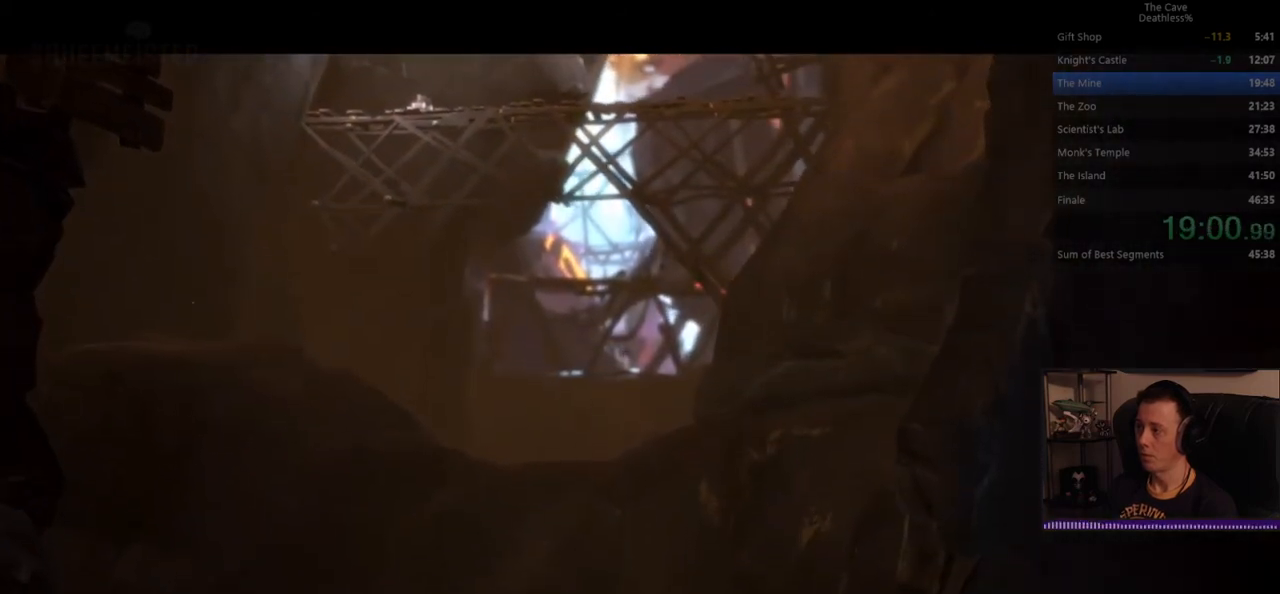
Gameplay with a controller (PlayStation layout); each line is a JSON object with the inputs held at the frame after it. "events" lists button and stick changes between this image and that frame as [ms after this image, input, new state], when the widget could be followed in between. Not read: L2 R2 right_stick.
{"buttons": [], "left_stick": "left", "events": [[200, "left_stick", "left"]]}
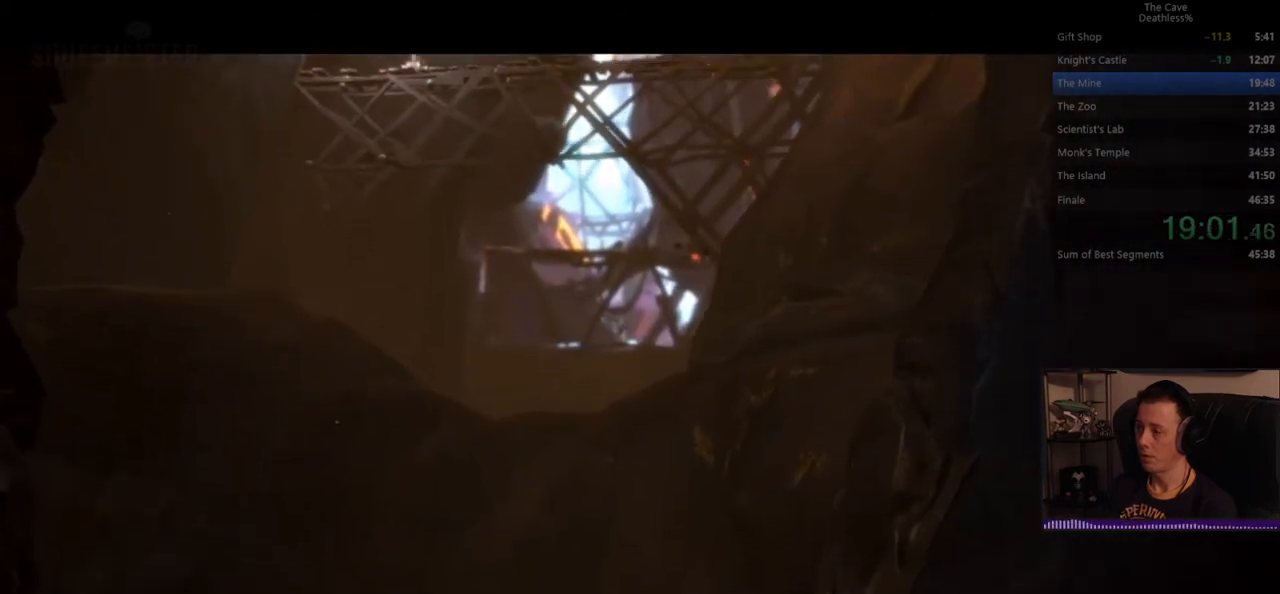
{"buttons": [], "left_stick": "left", "events": []}
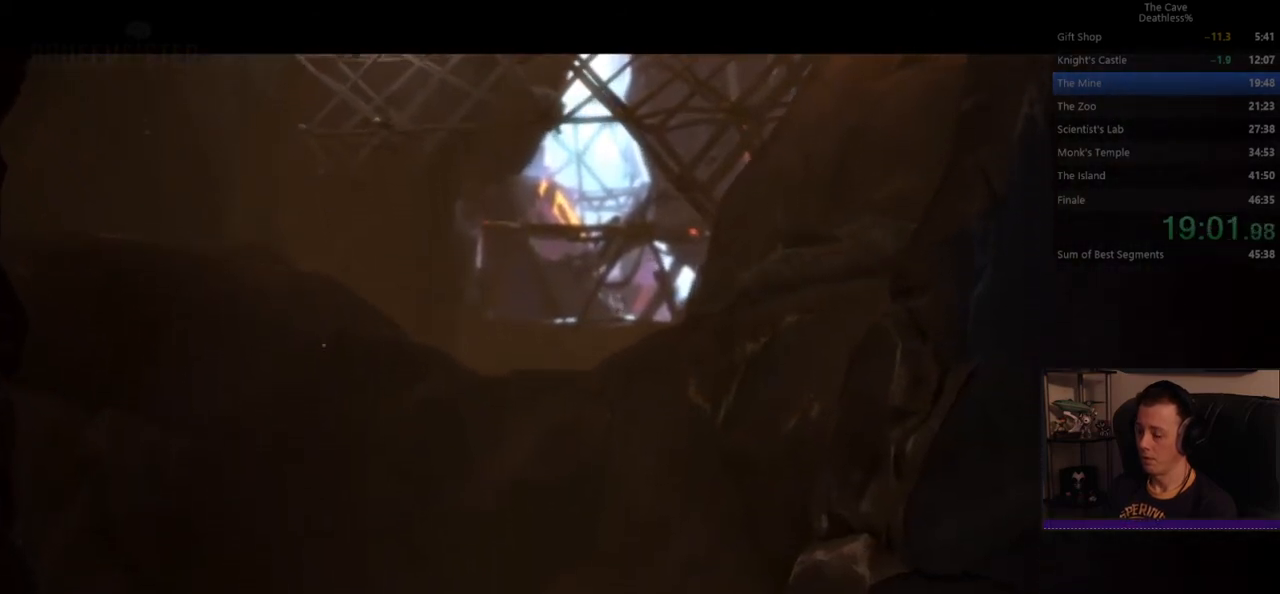
{"buttons": [], "left_stick": "left", "events": []}
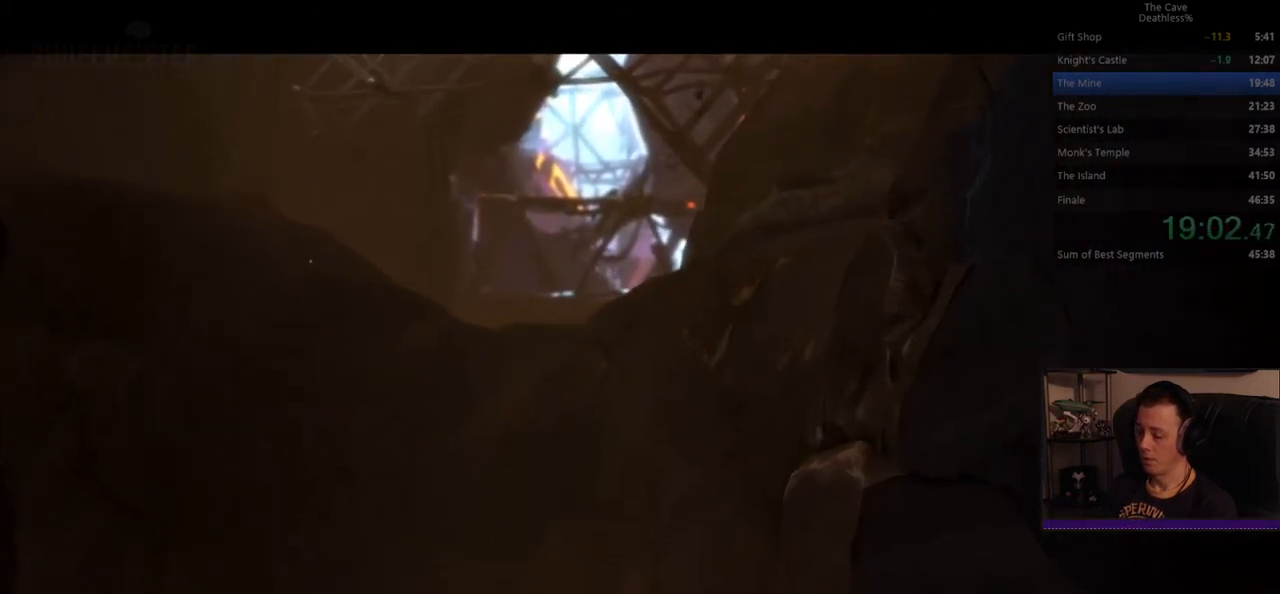
{"buttons": [], "left_stick": "left", "events": []}
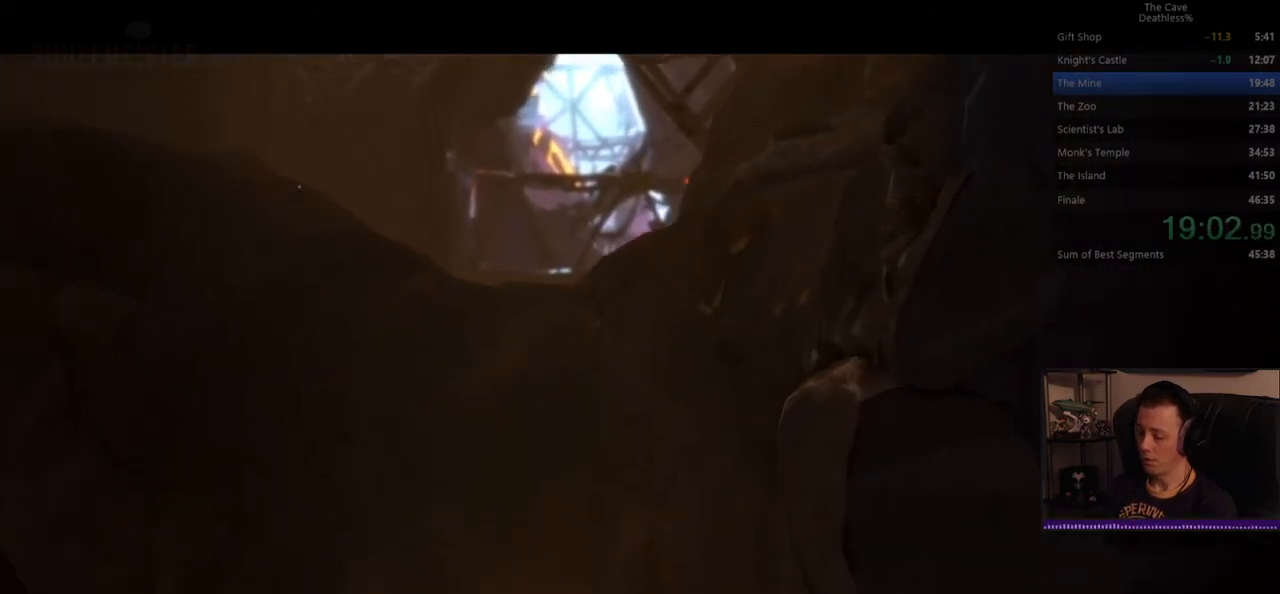
{"buttons": [], "left_stick": "left", "events": []}
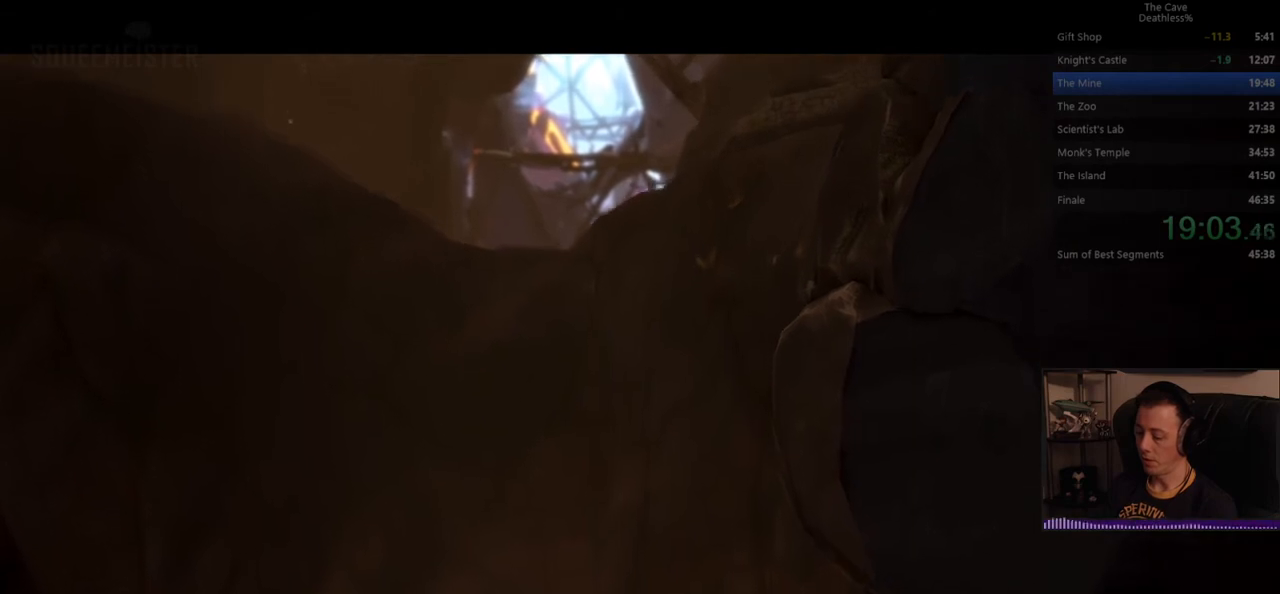
{"buttons": [], "left_stick": "left", "events": []}
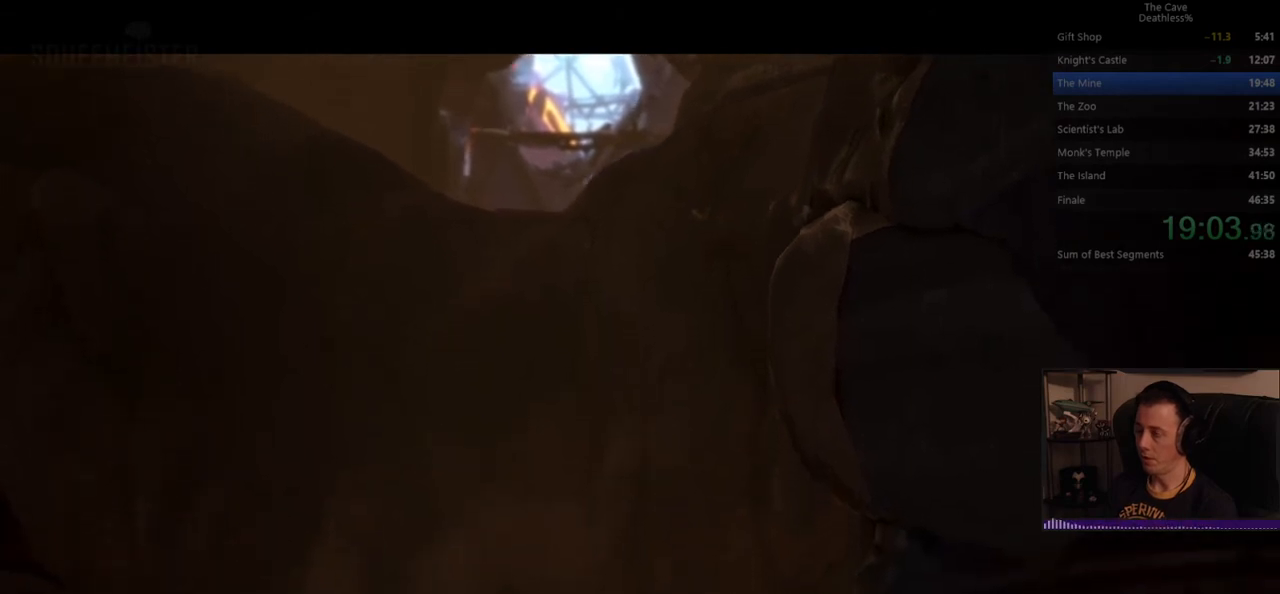
{"buttons": [], "left_stick": "left", "events": []}
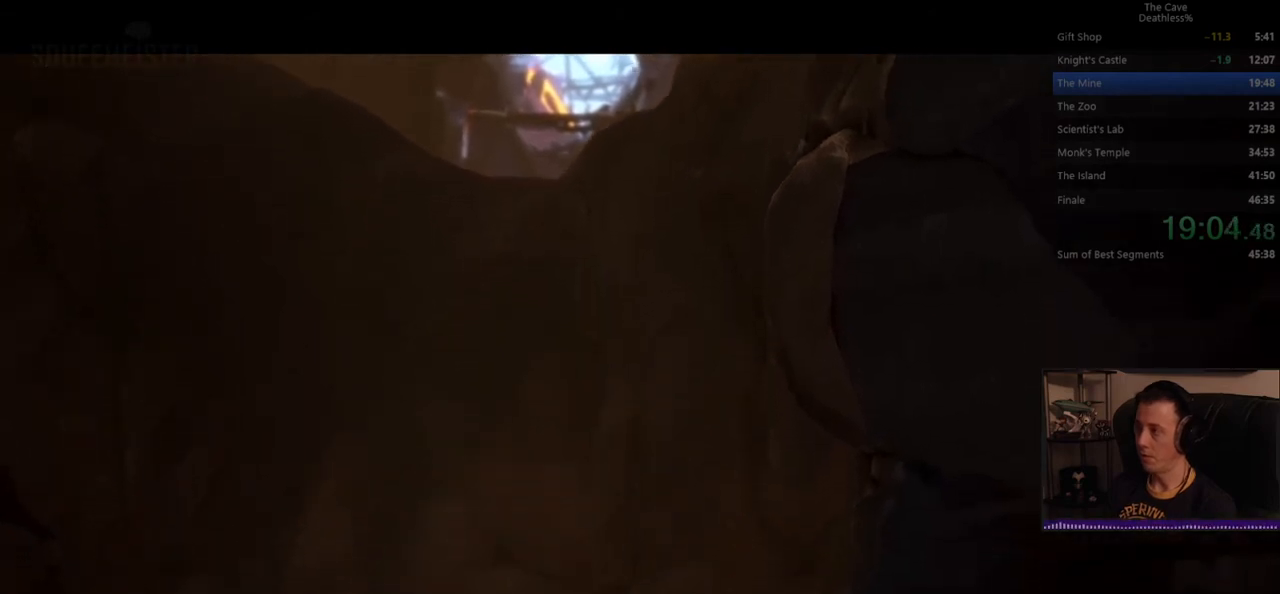
{"buttons": [], "left_stick": "left", "events": []}
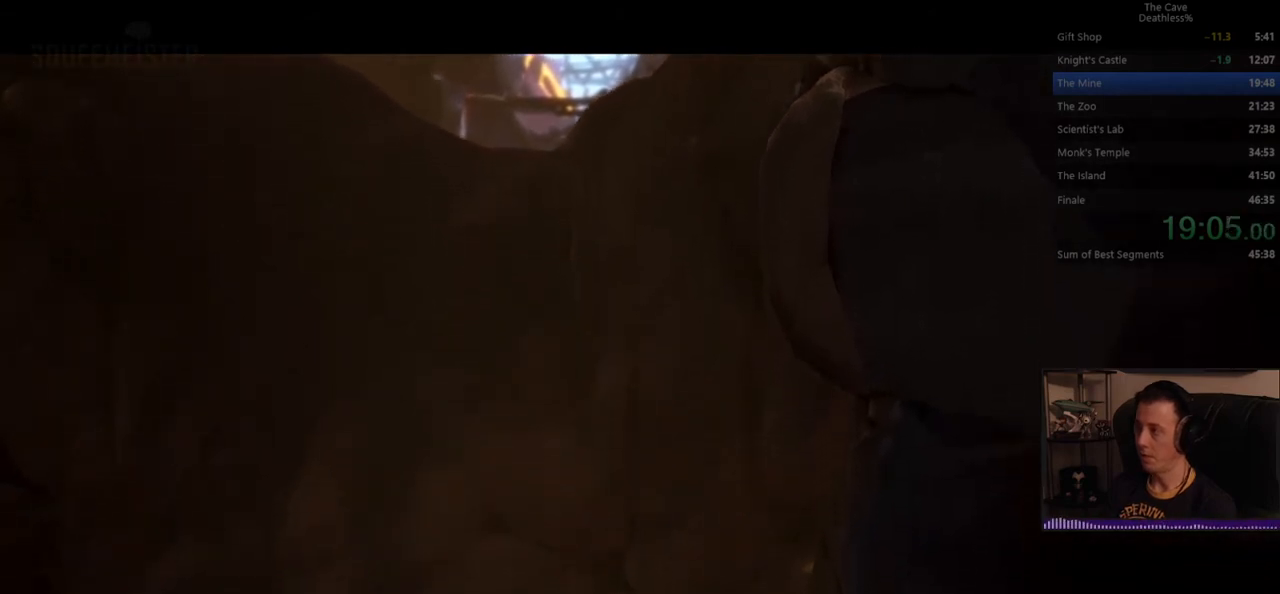
{"buttons": [], "left_stick": "left", "events": []}
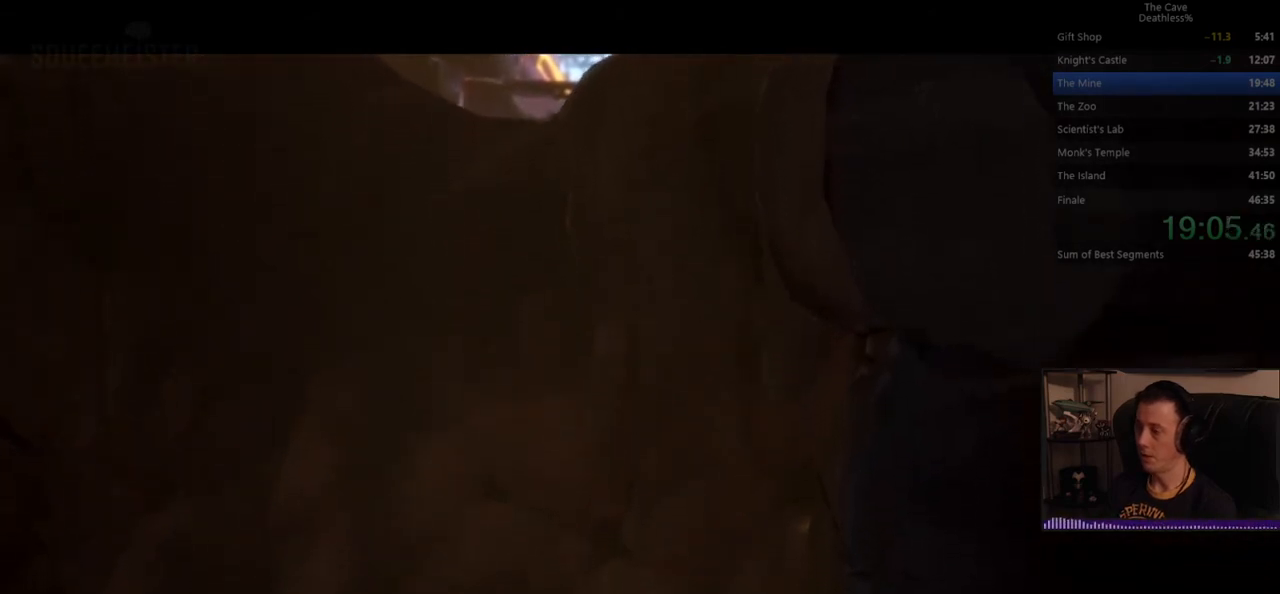
{"buttons": [], "left_stick": "left", "events": []}
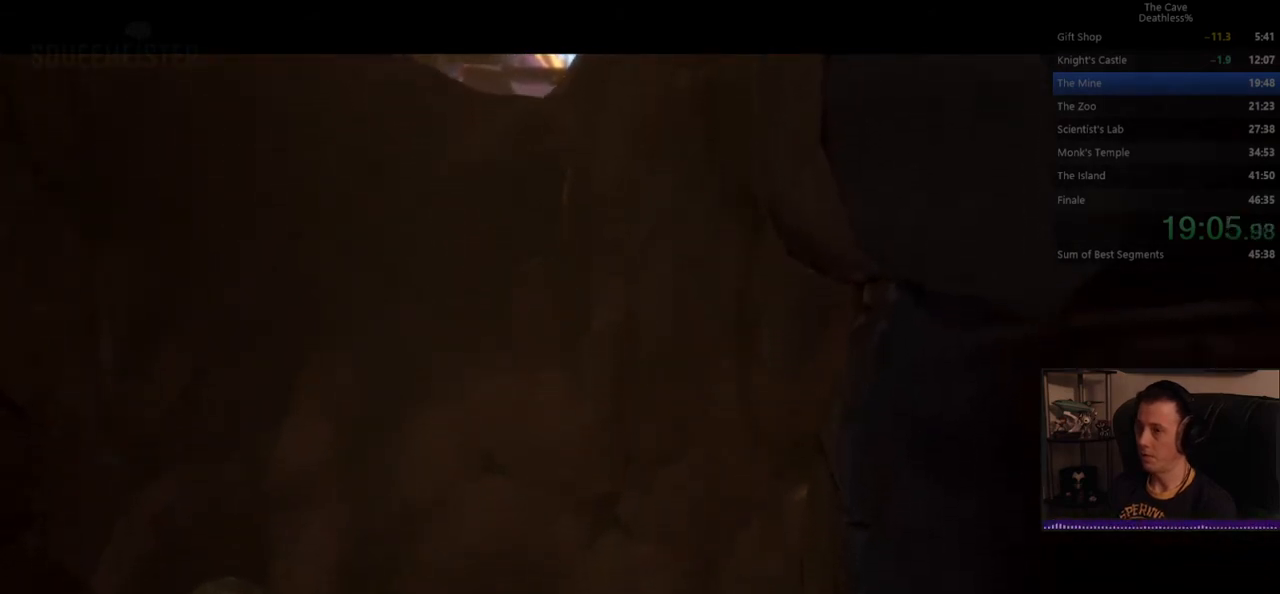
{"buttons": [], "left_stick": "left", "events": []}
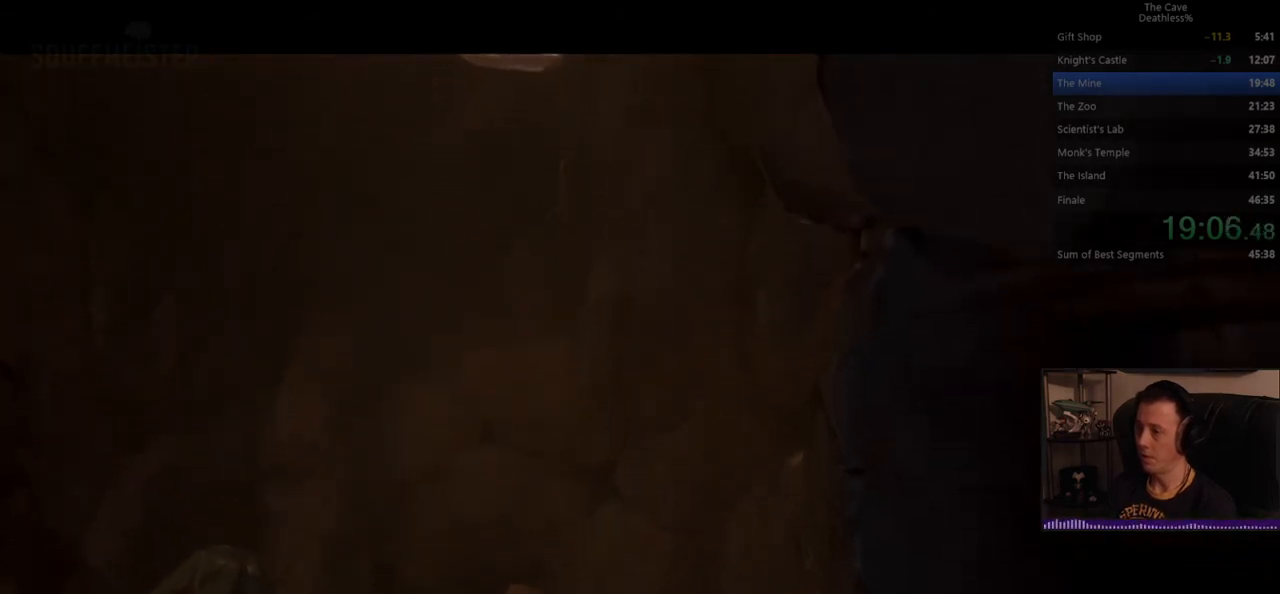
{"buttons": [], "left_stick": "left", "events": []}
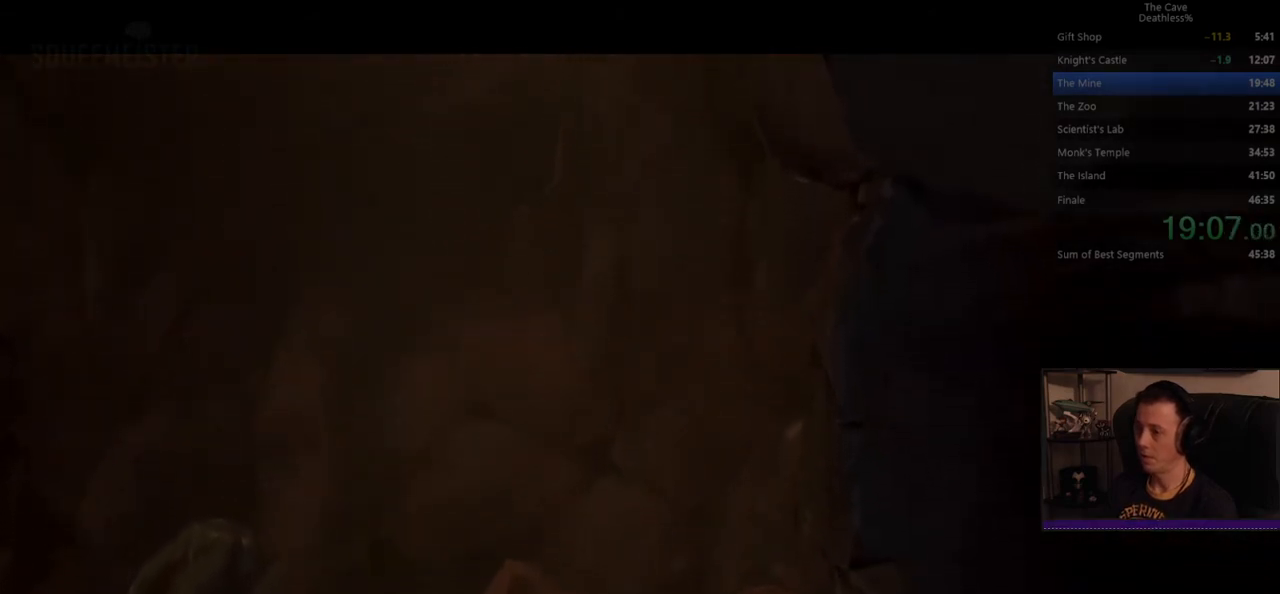
{"buttons": [], "left_stick": "left", "events": []}
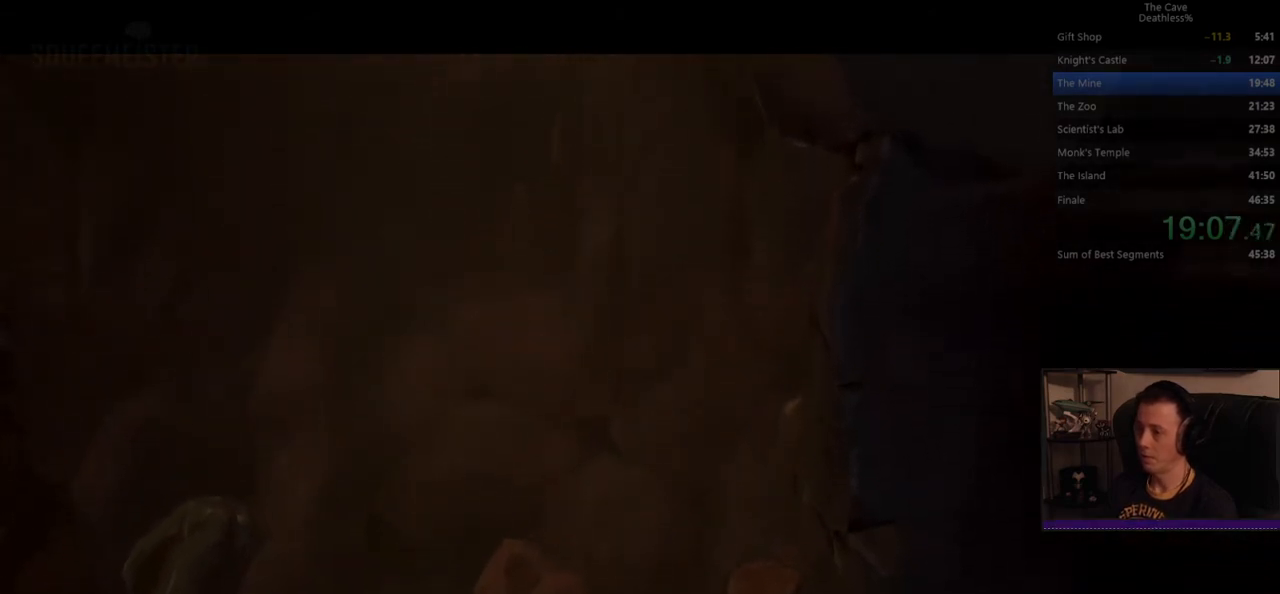
{"buttons": [], "left_stick": "left", "events": []}
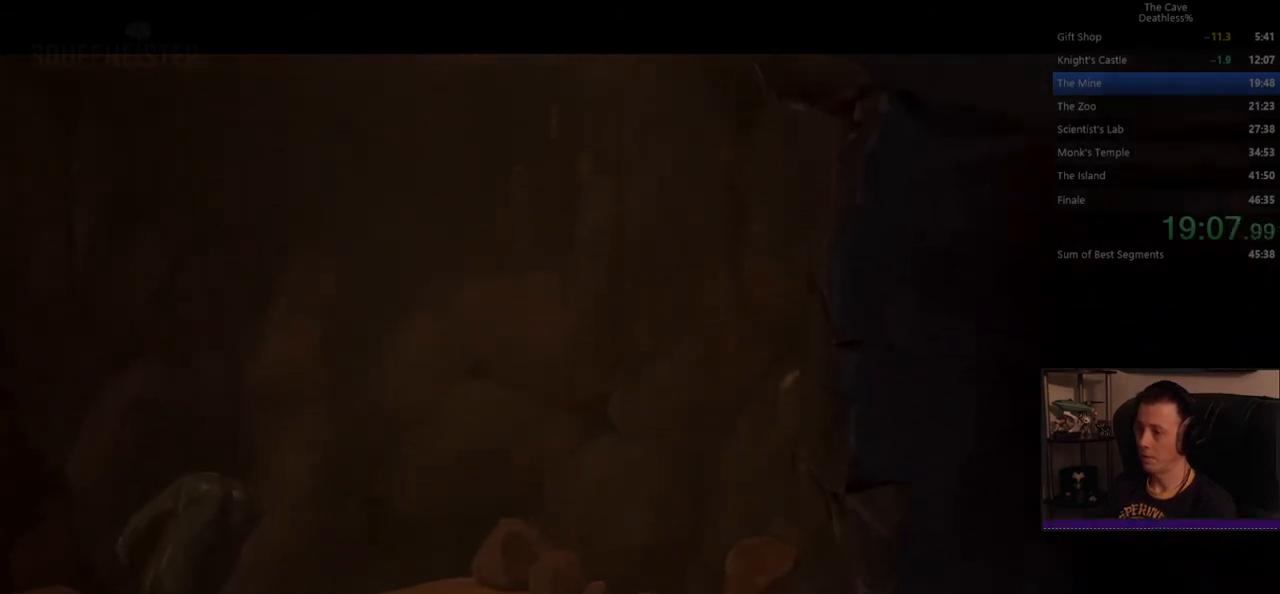
{"buttons": [], "left_stick": "left", "events": []}
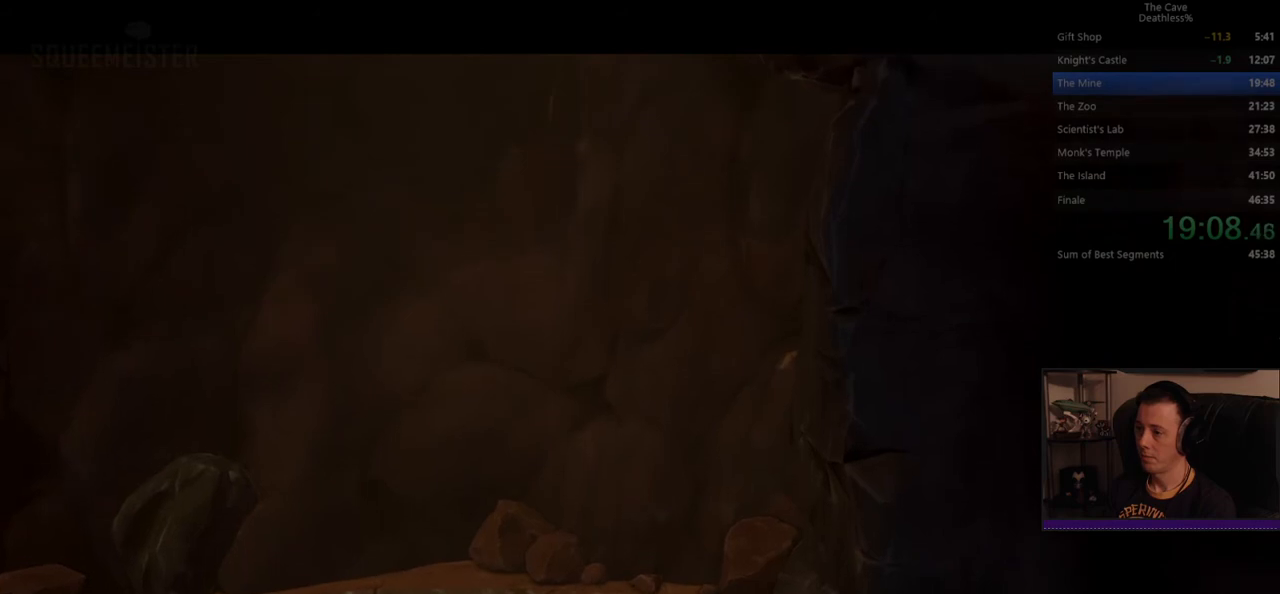
{"buttons": [], "left_stick": "left", "events": []}
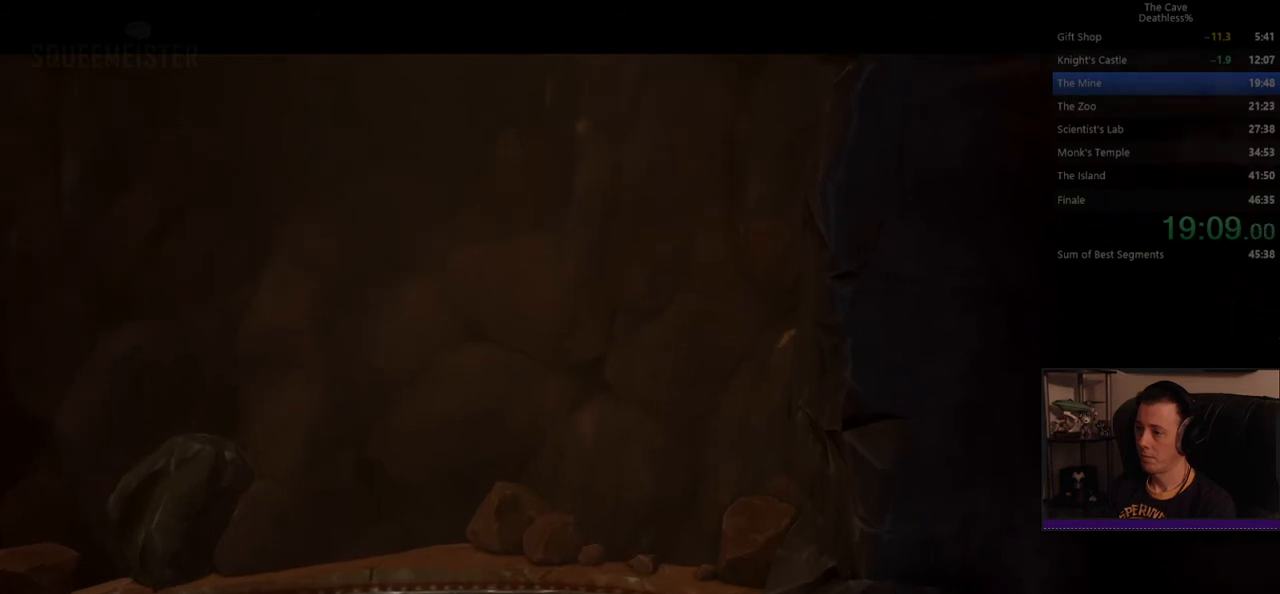
{"buttons": [], "left_stick": "left", "events": []}
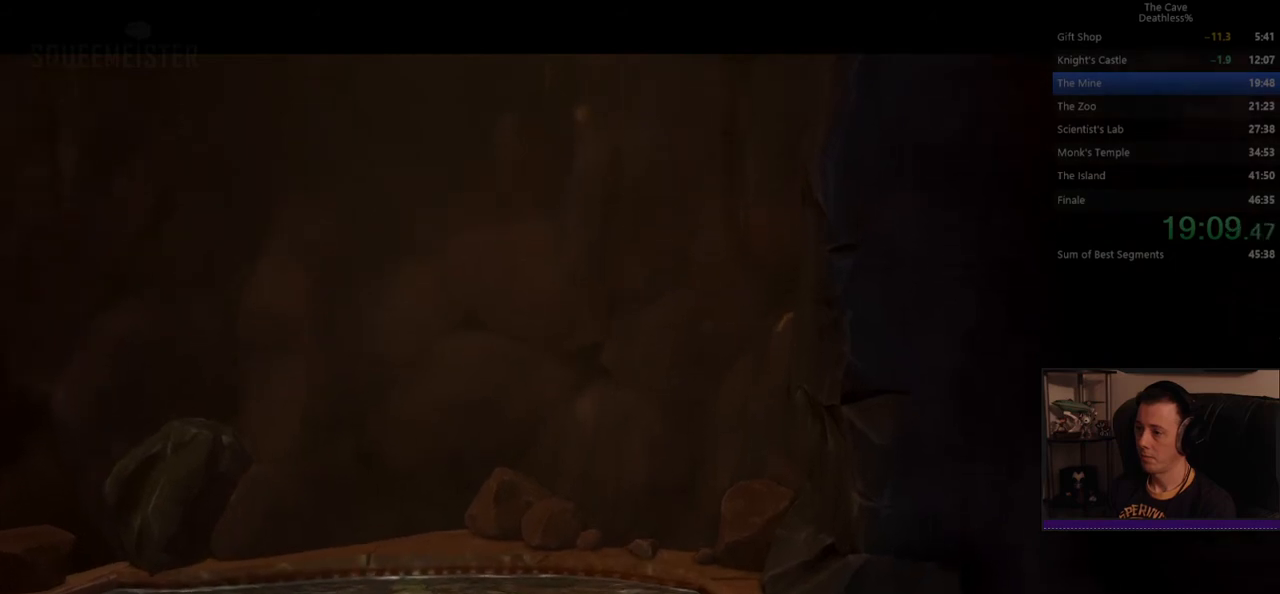
{"buttons": [], "left_stick": "left", "events": []}
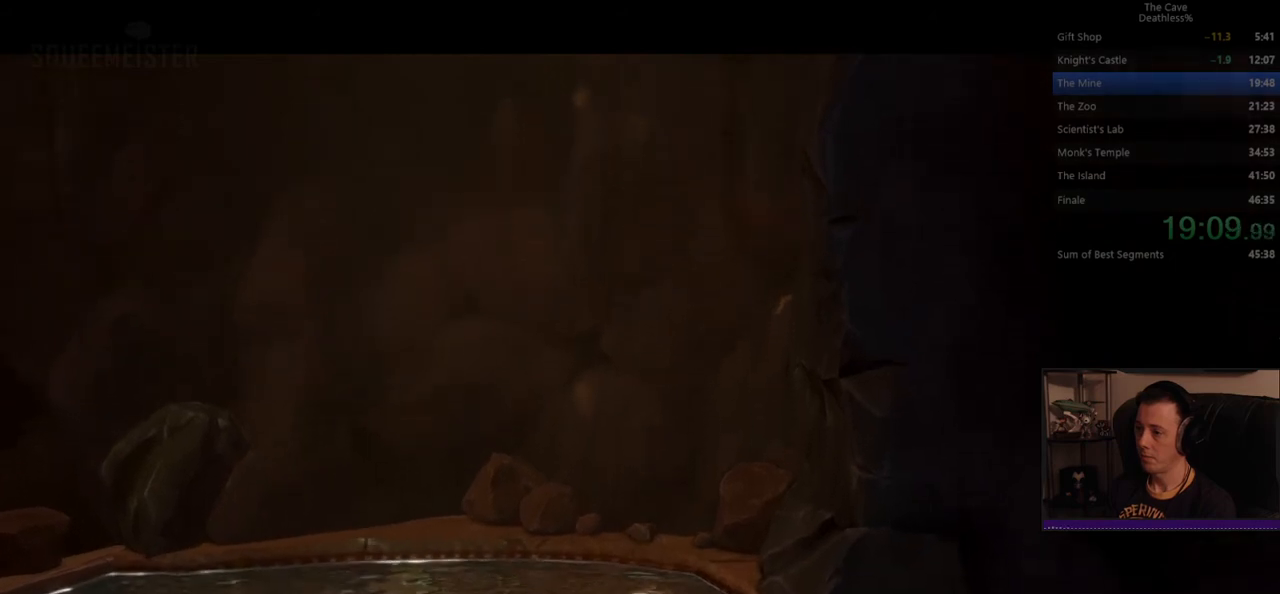
{"buttons": [], "left_stick": "left", "events": []}
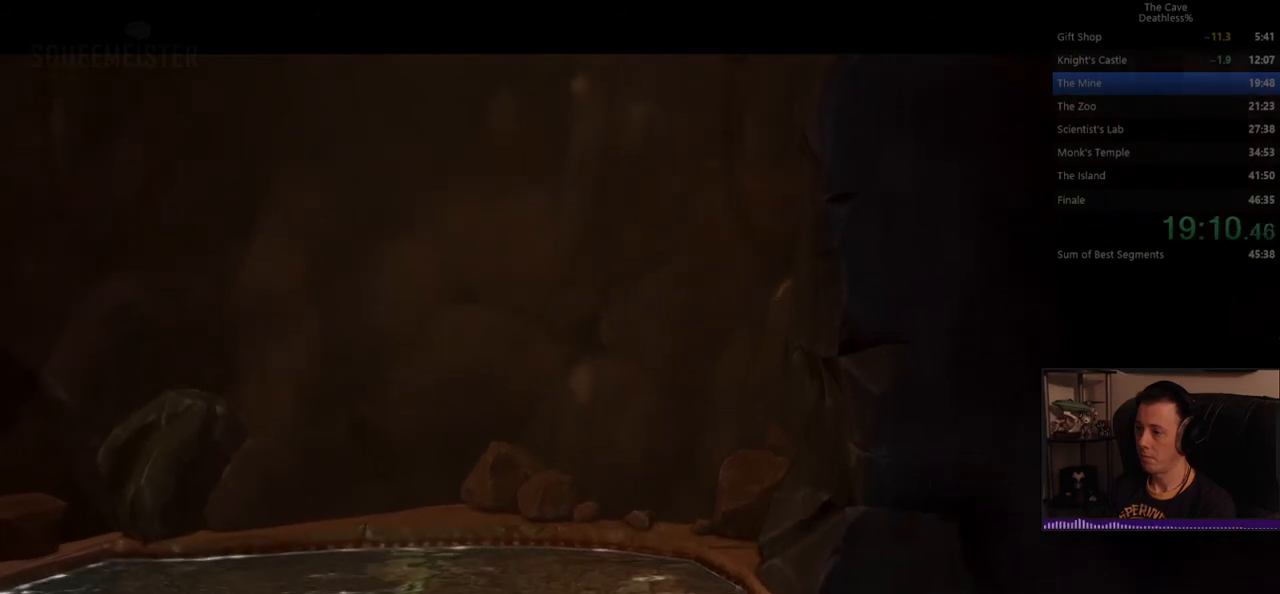
{"buttons": [], "left_stick": "left", "events": [[280, "DPAD_RIGHT", "down"], [440, "DPAD_RIGHT", "up"]]}
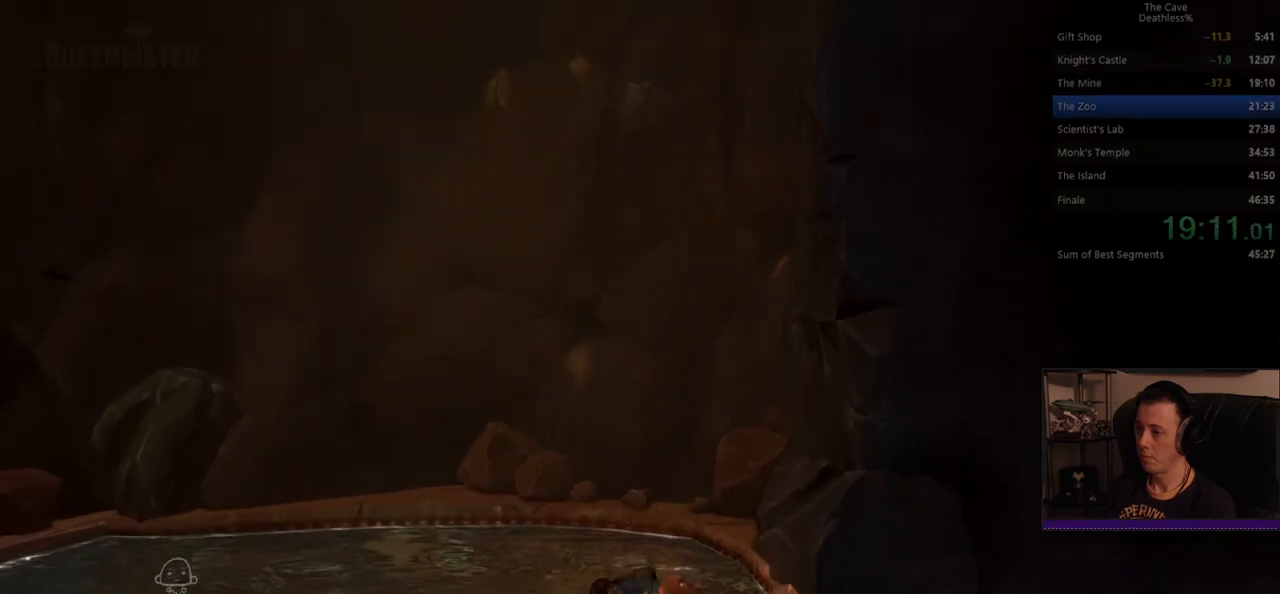
{"buttons": [], "left_stick": "left", "events": []}
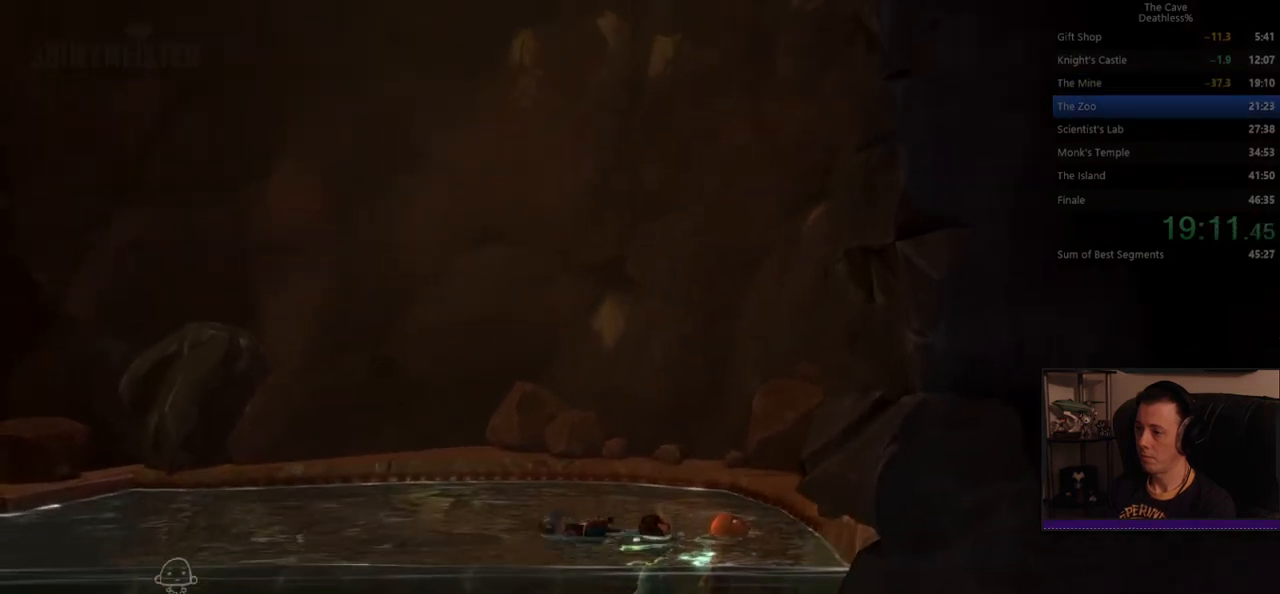
{"buttons": [], "left_stick": "left", "events": []}
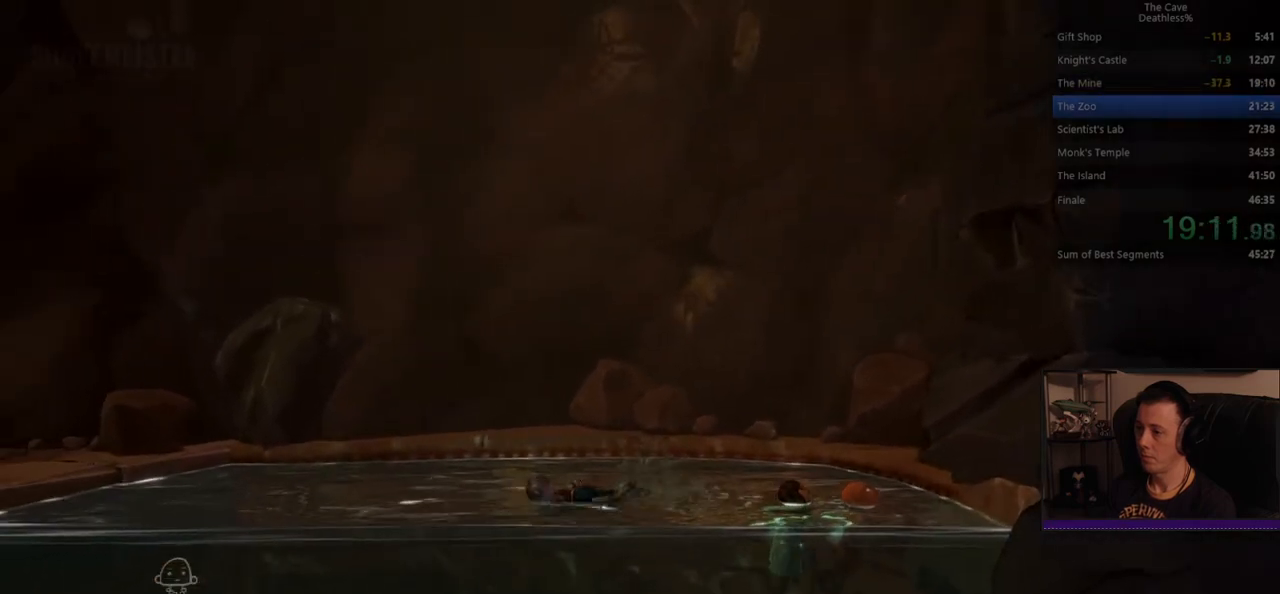
{"buttons": [], "left_stick": "left", "events": [[120, "DPAD_RIGHT", "down"], [200, "DPAD_RIGHT", "up"]]}
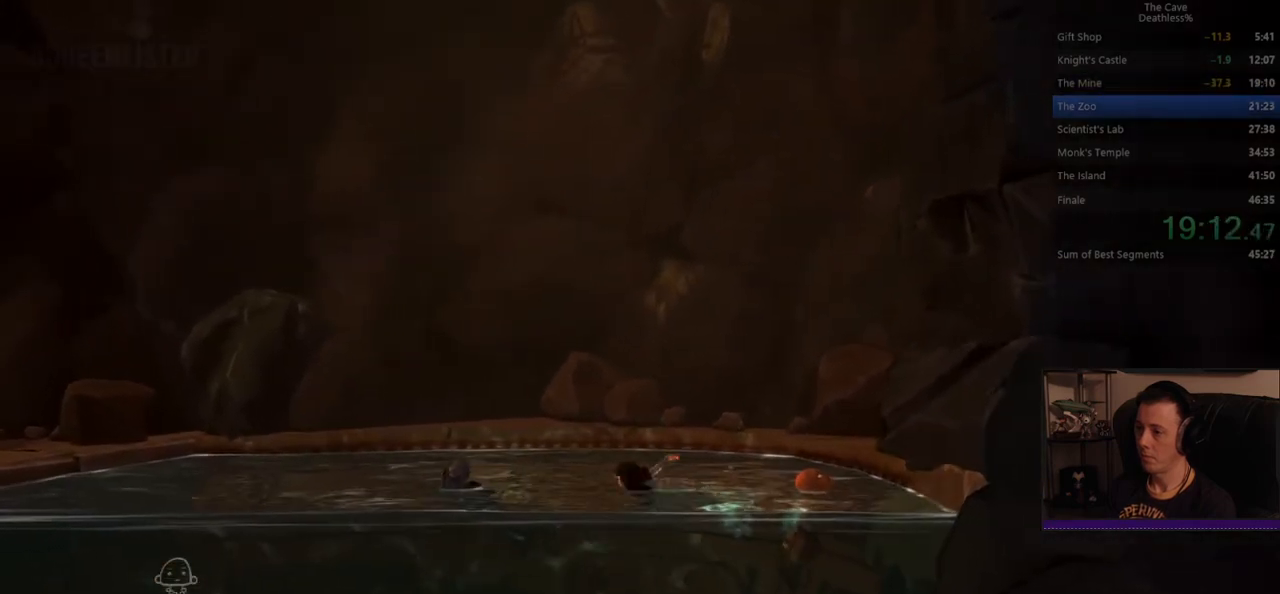
{"buttons": [], "left_stick": "left", "events": []}
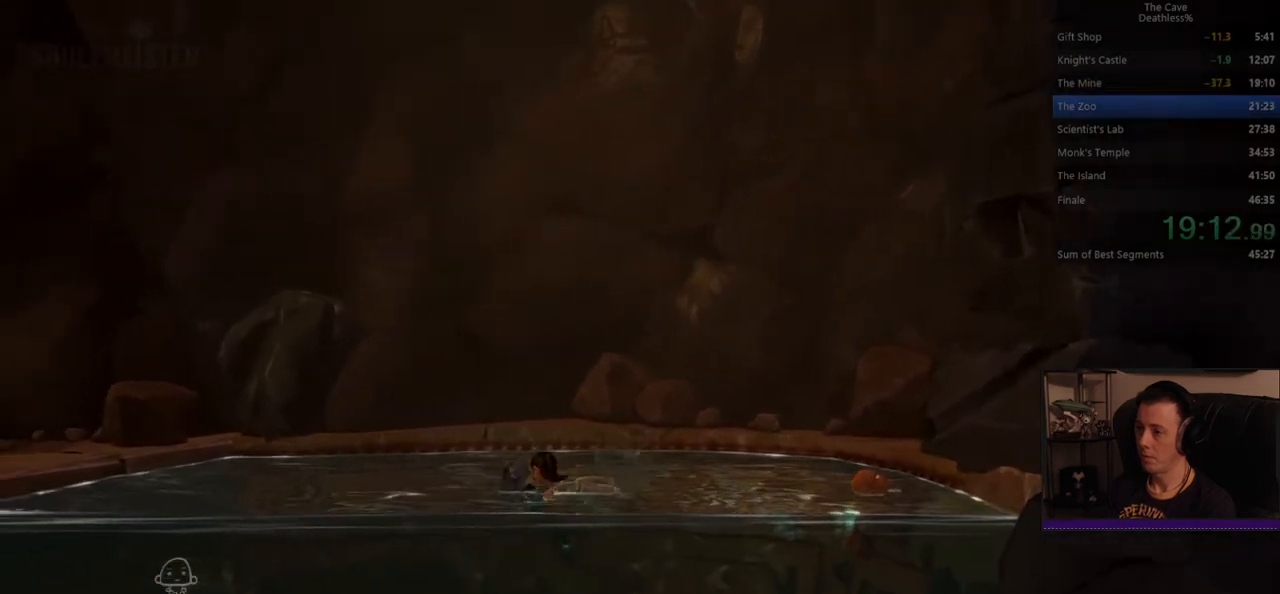
{"buttons": [], "left_stick": "left", "events": []}
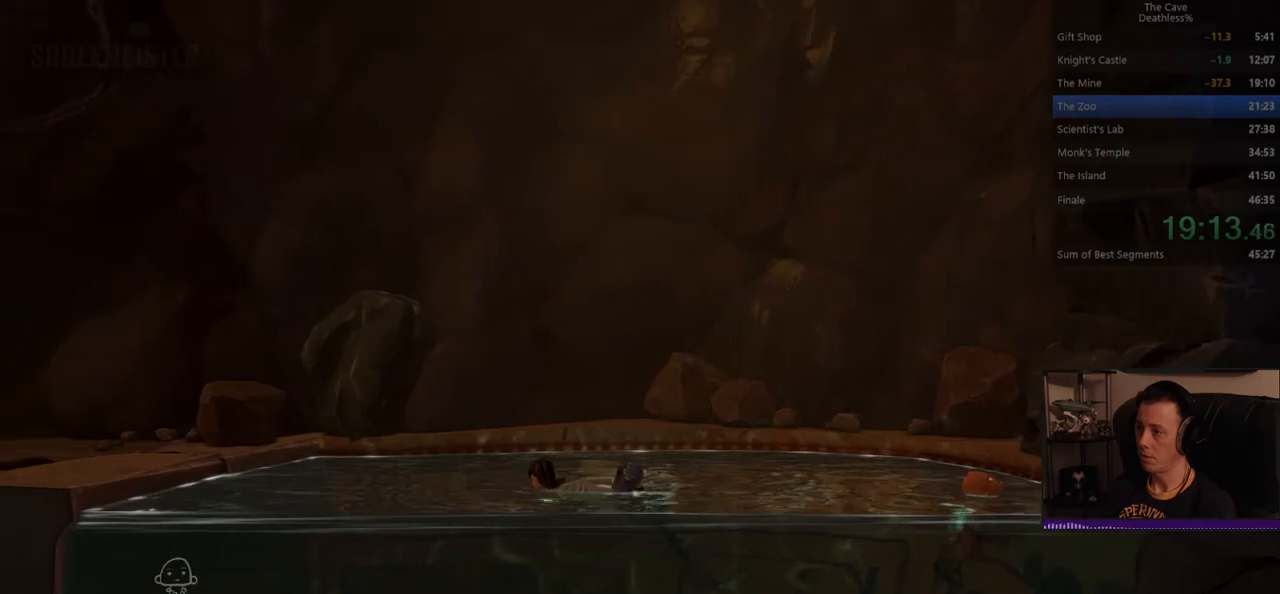
{"buttons": [], "left_stick": "left", "events": []}
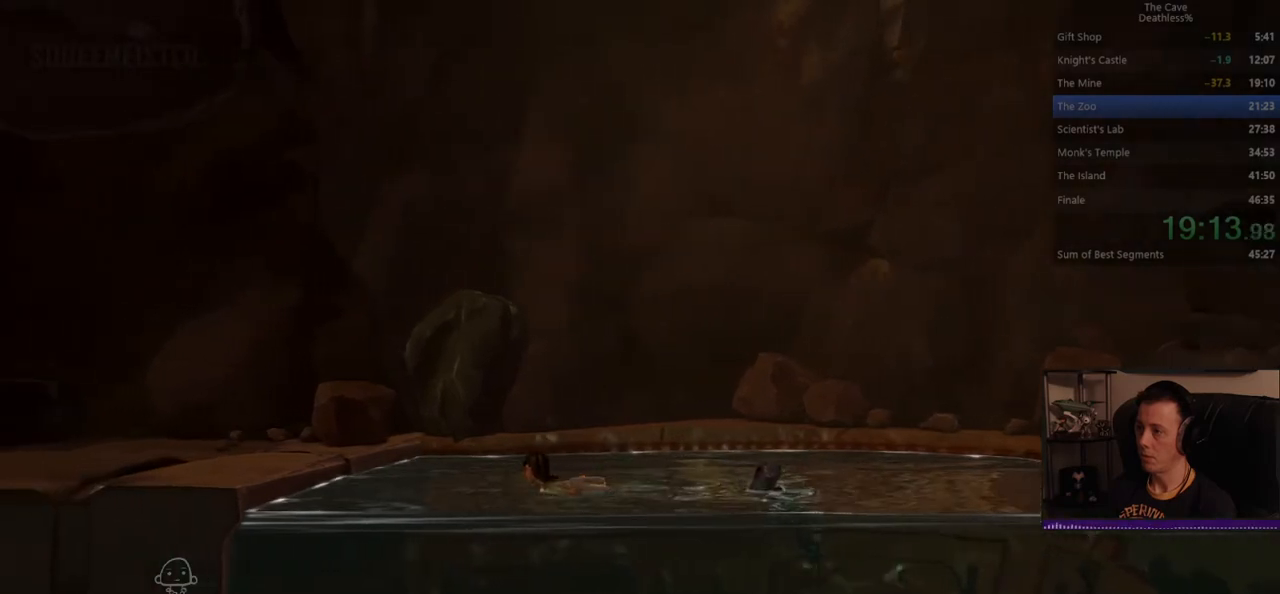
{"buttons": [], "left_stick": "left", "events": []}
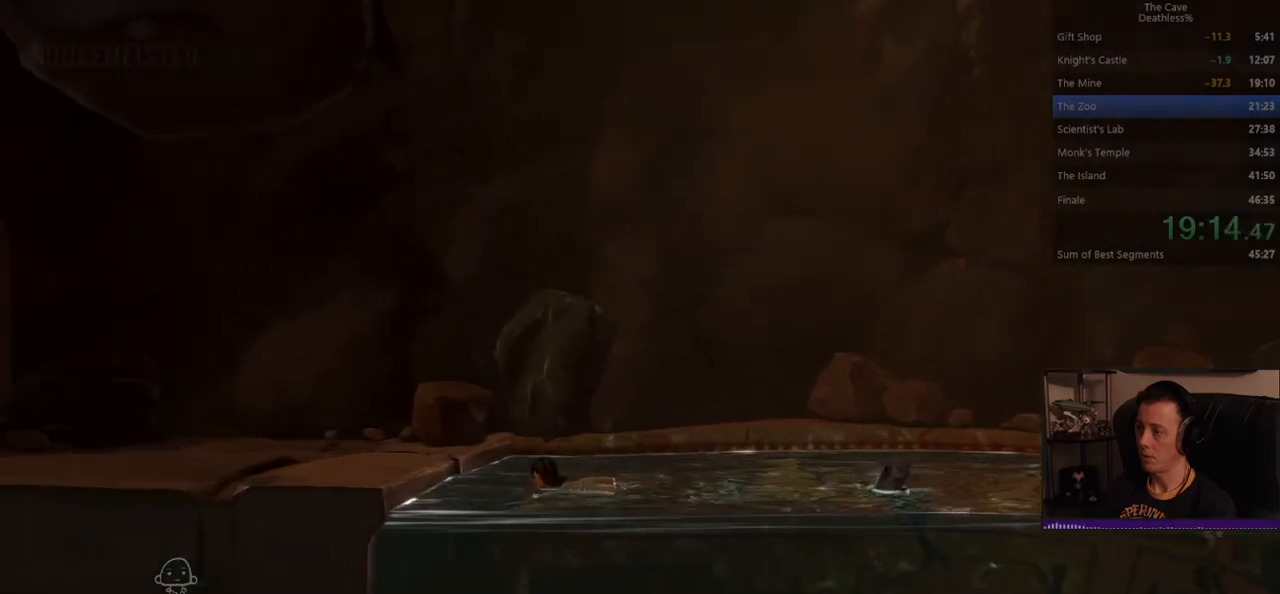
{"buttons": [], "left_stick": "left", "events": []}
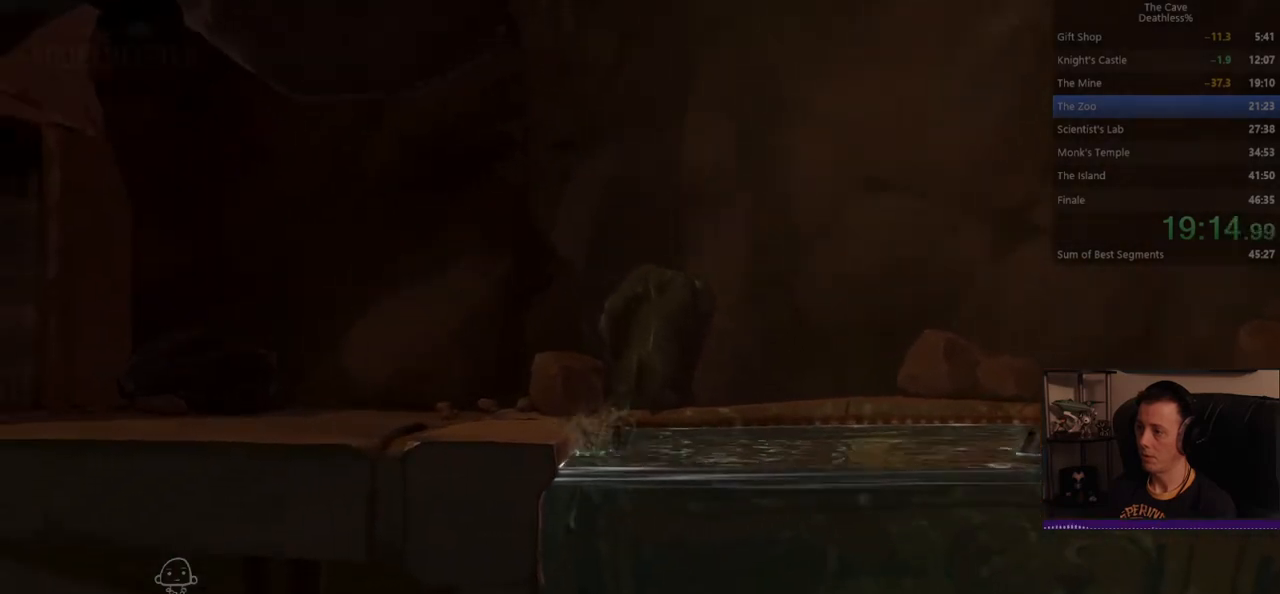
{"buttons": [], "left_stick": "left", "events": []}
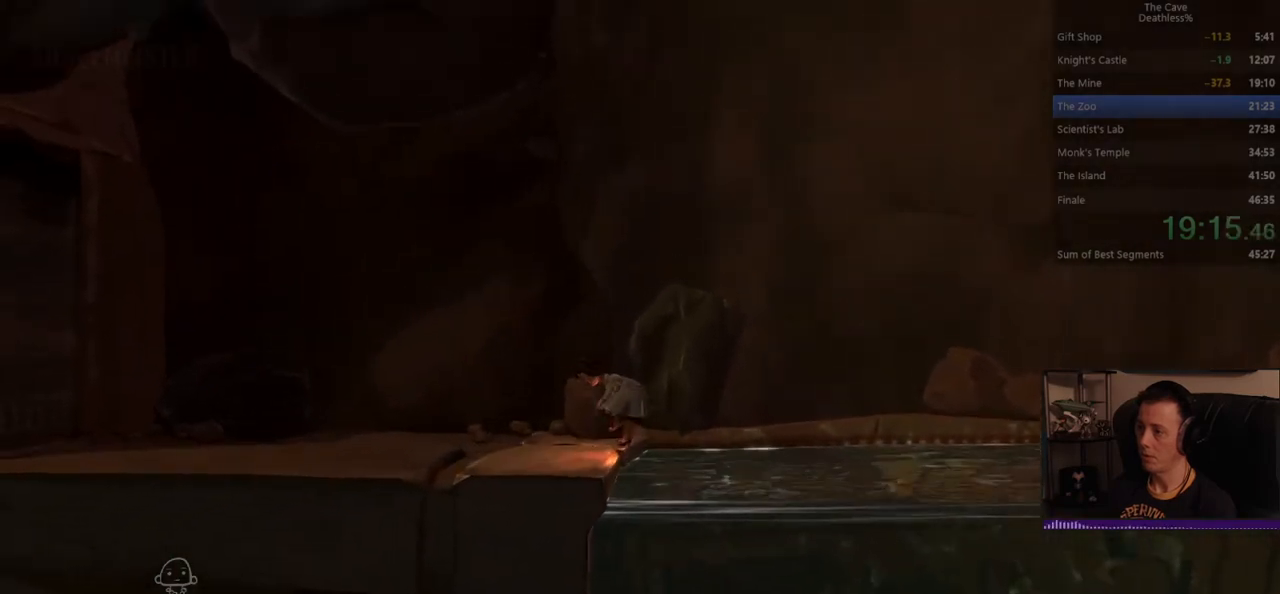
{"buttons": [], "left_stick": "left", "events": []}